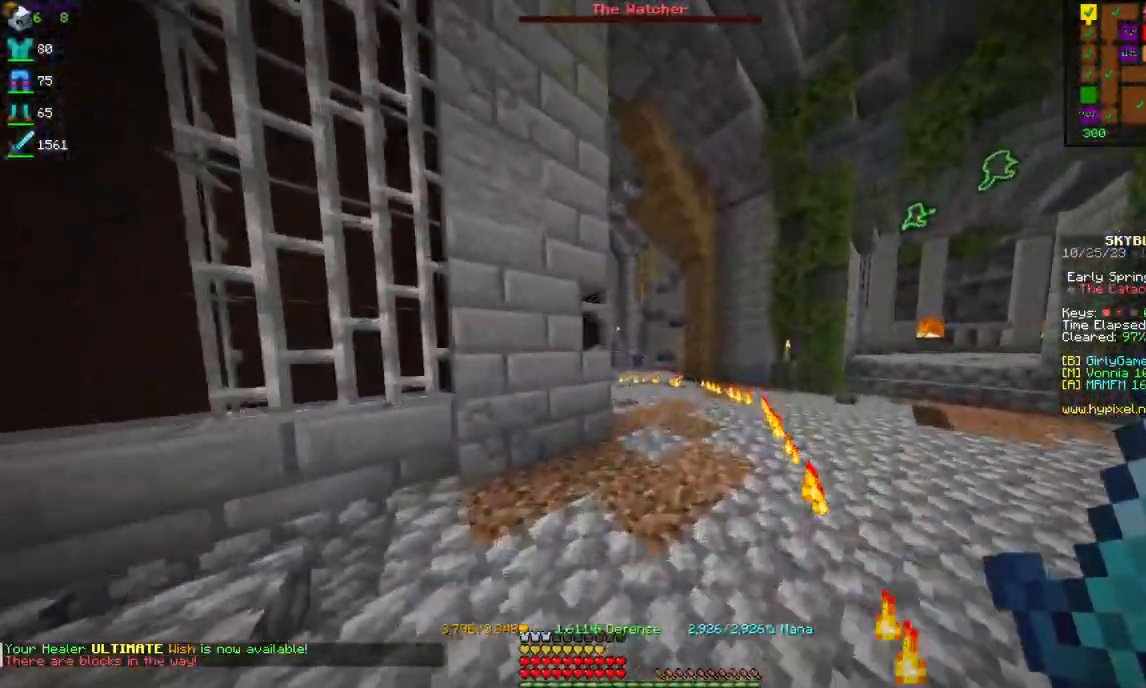
Gameplay with keyboard and mouse; each line is a JSON object with the keys and mouse buttons held at the frame after it. "events" lists presses ("down") and releases ("up") of "a", "d", "s", "space", "w", "mouse_left" and "mouse_right" between this image and that frame as [ms after this image, input, new state], when the widget could be followed in between. "mouse_left", "mouse_right" = the "left", "right" buttons of the "mouse" list. No other keys are recorded. Fast repeated clicks can show as one long hold. Mouse movement is not recorded.
{"keys": ["w"], "mouse": [], "events": [[17, "d", "up"], [184, "d", "down"], [367, "d", "up"]]}
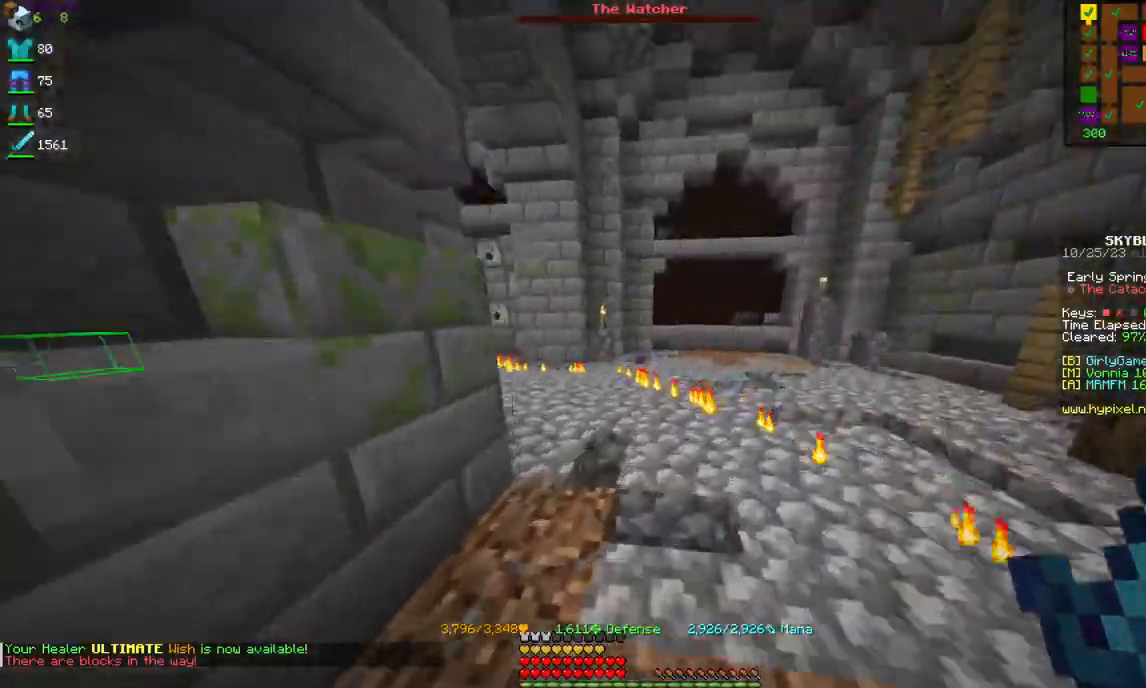
{"keys": ["w"], "mouse": [], "events": [[34, "d", "down"], [284, "d", "up"]]}
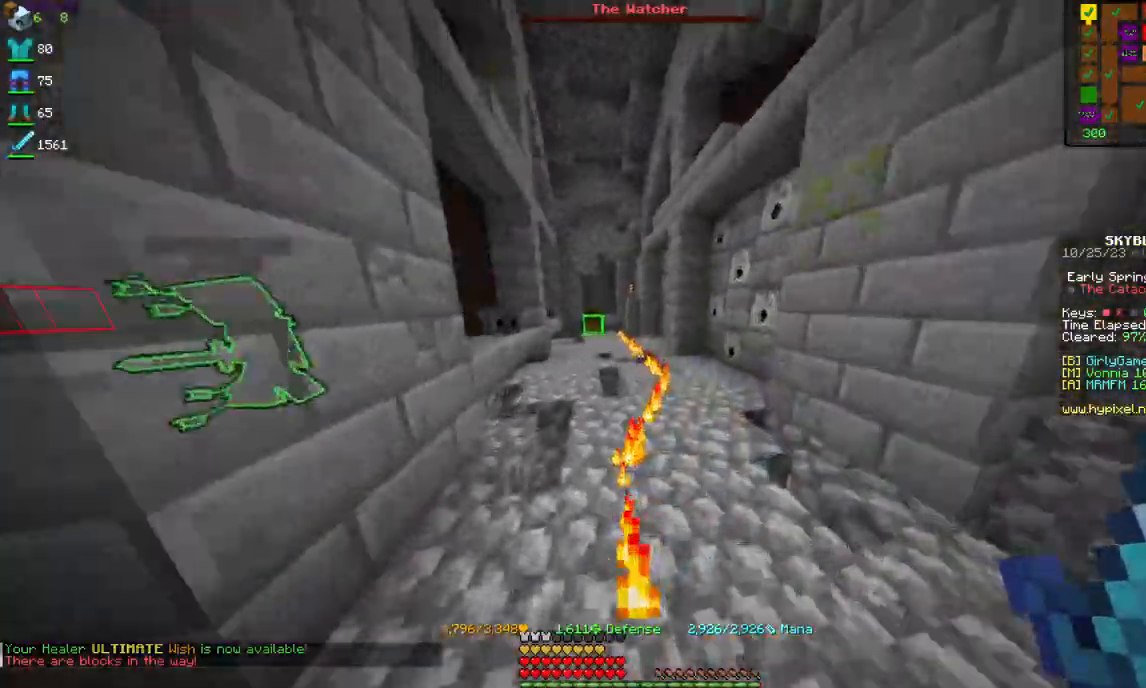
{"keys": ["w"], "mouse": [], "events": []}
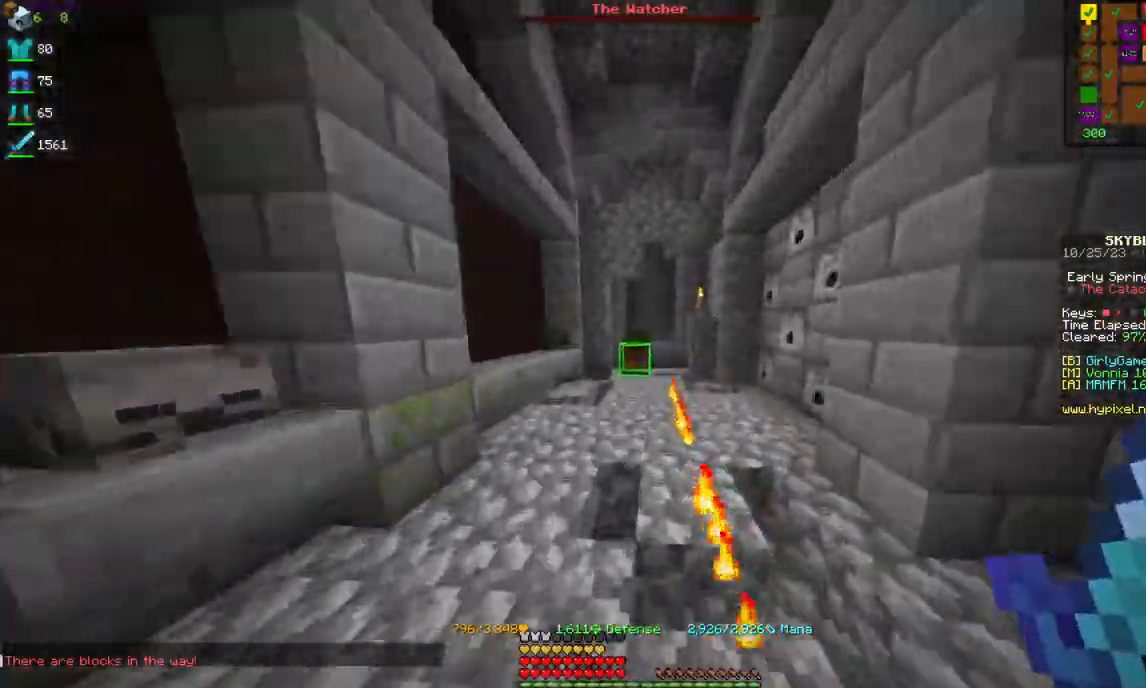
{"keys": ["w"], "mouse": [], "events": []}
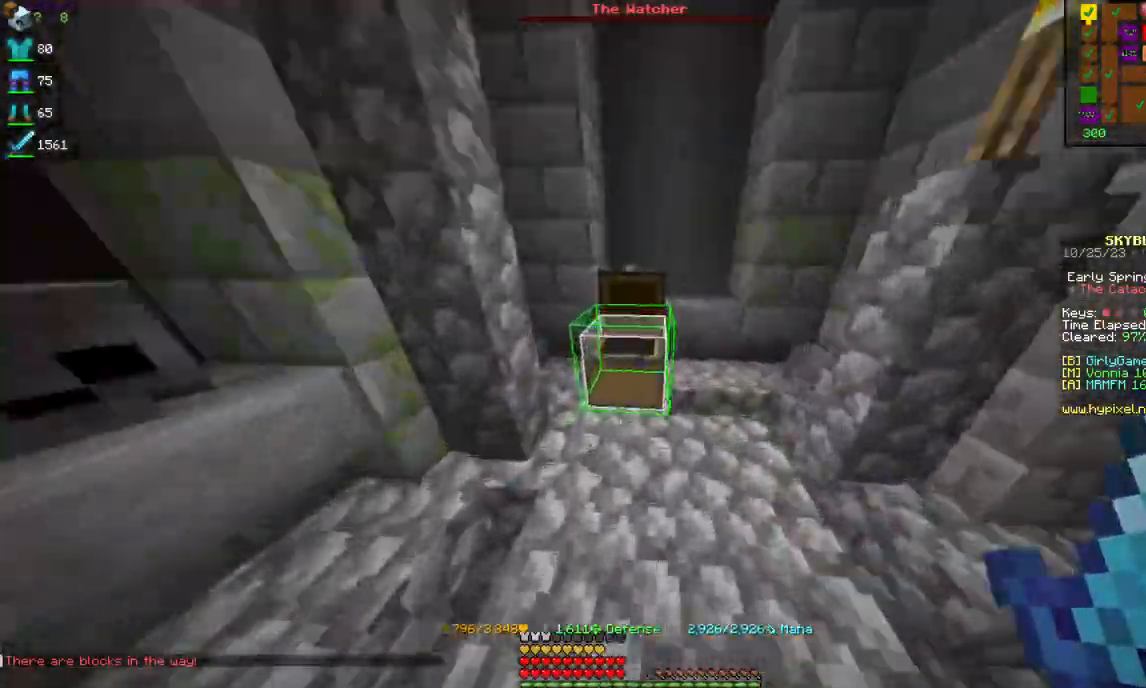
{"keys": ["w"], "mouse": [], "events": [[34, "mouse_right", "down"], [200, "w", "up"], [217, "mouse_right", "up"], [484, "w", "down"]]}
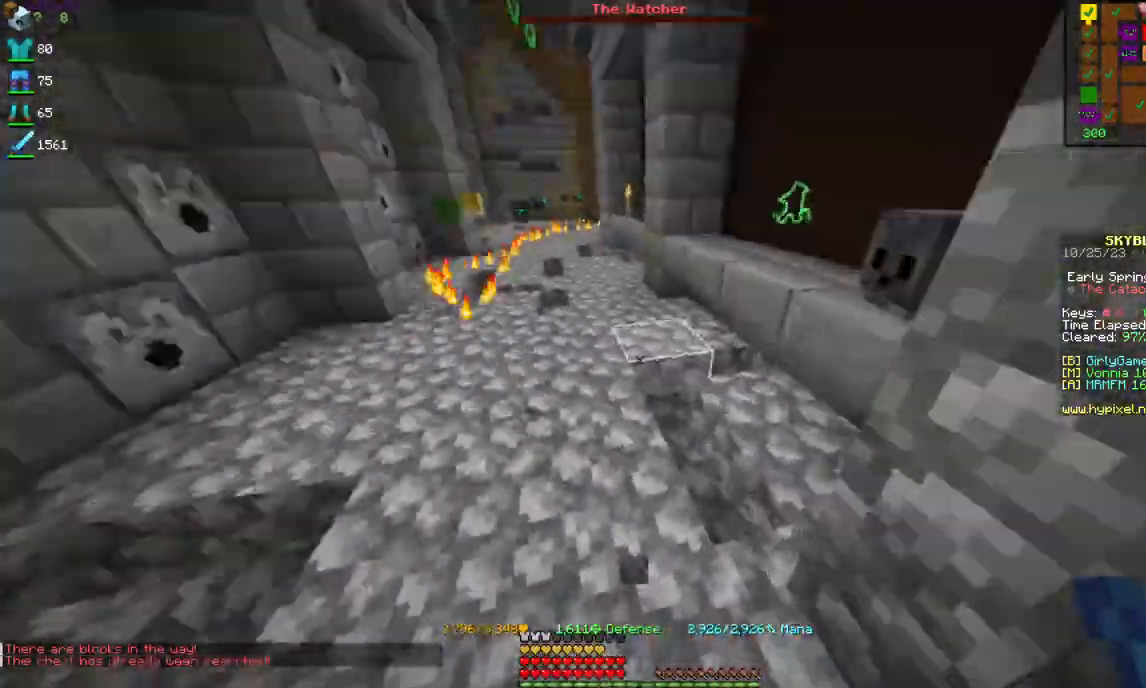
{"keys": ["w"], "mouse": [], "events": [[300, "a", "down"], [467, "a", "up"]]}
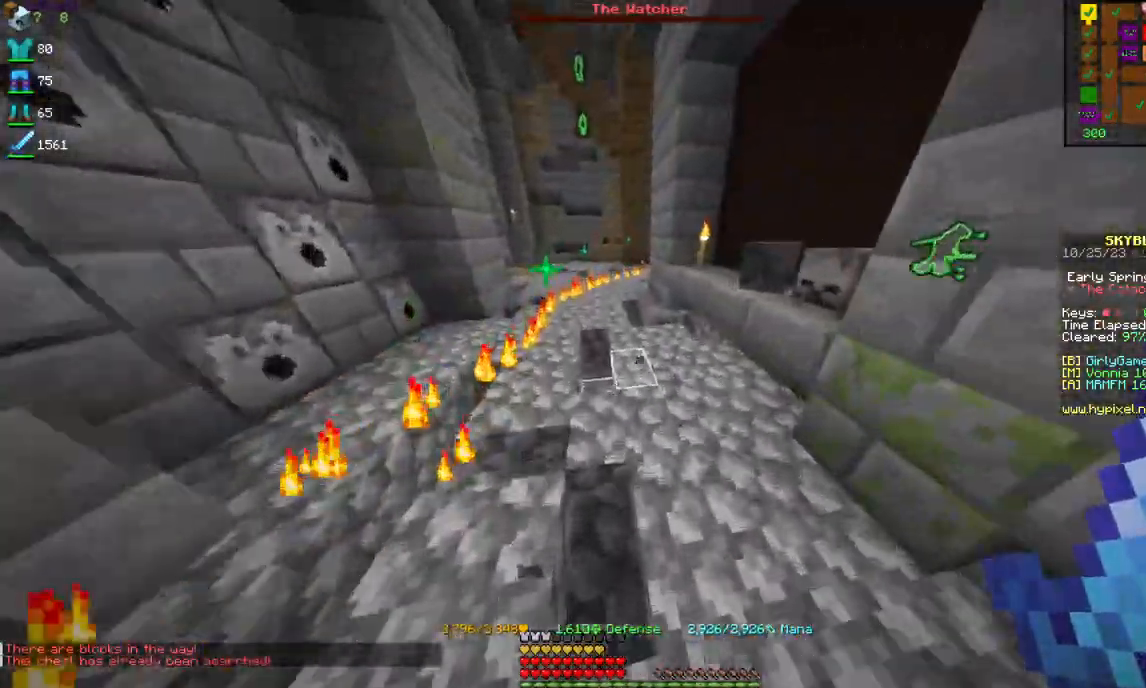
{"keys": ["a", "w"], "mouse": [], "events": [[317, "a", "down"]]}
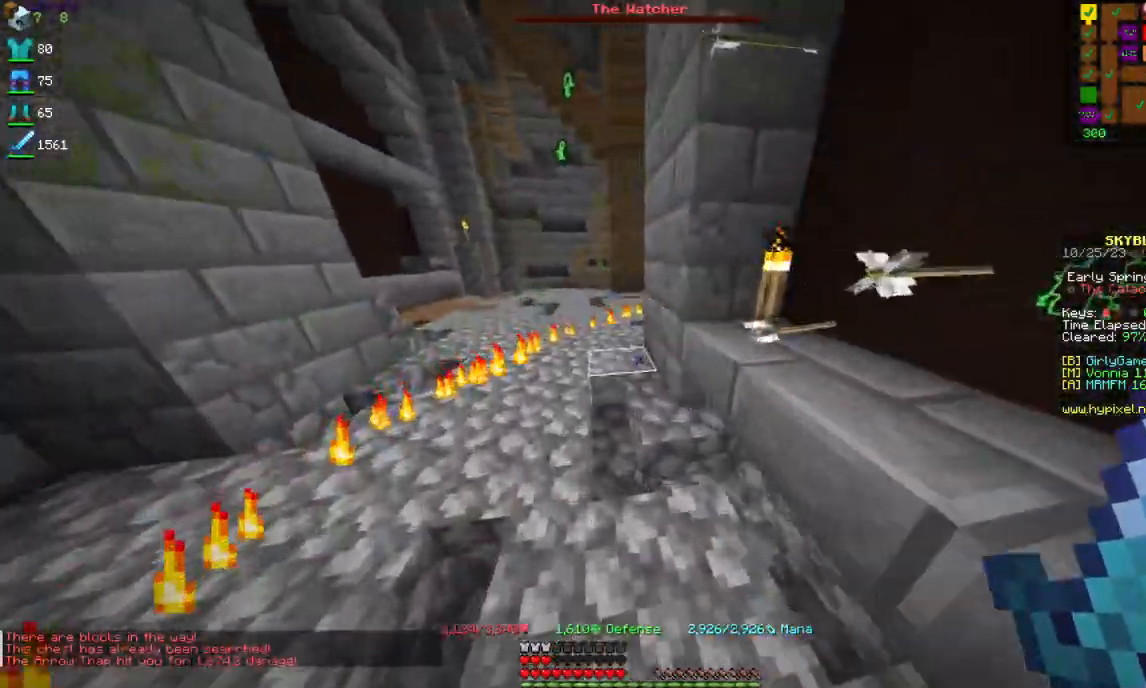
{"keys": ["w"], "mouse": [], "events": [[234, "a", "up"]]}
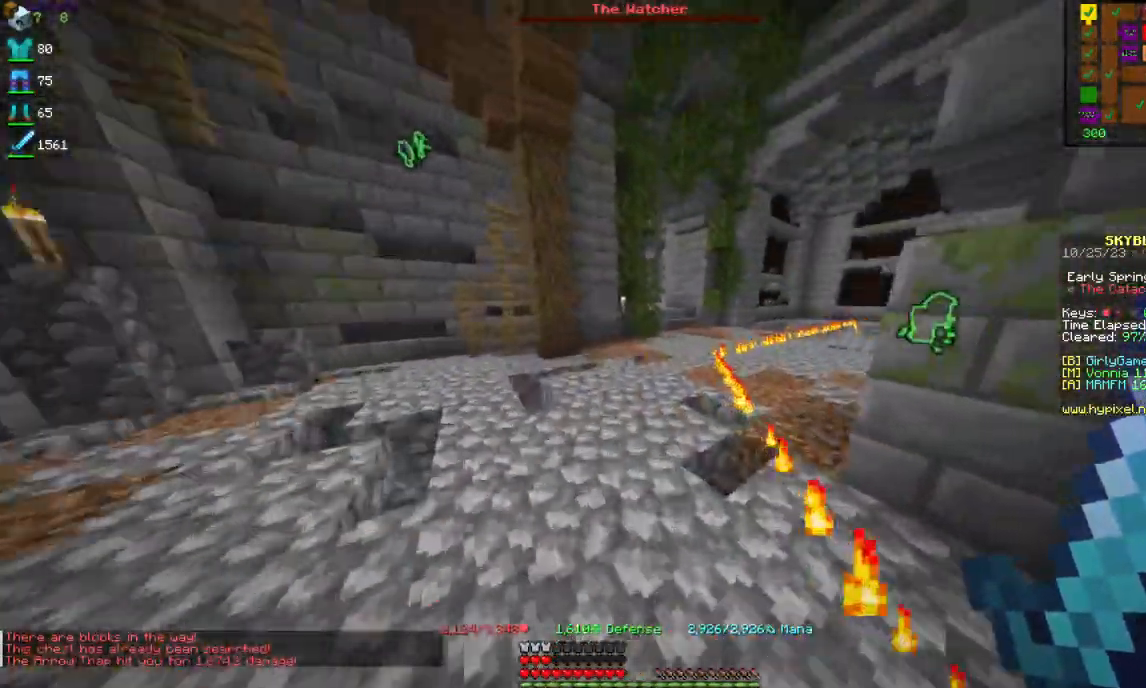
{"keys": ["w"], "mouse": ["right"], "events": [[384, "mouse_right", "down"]]}
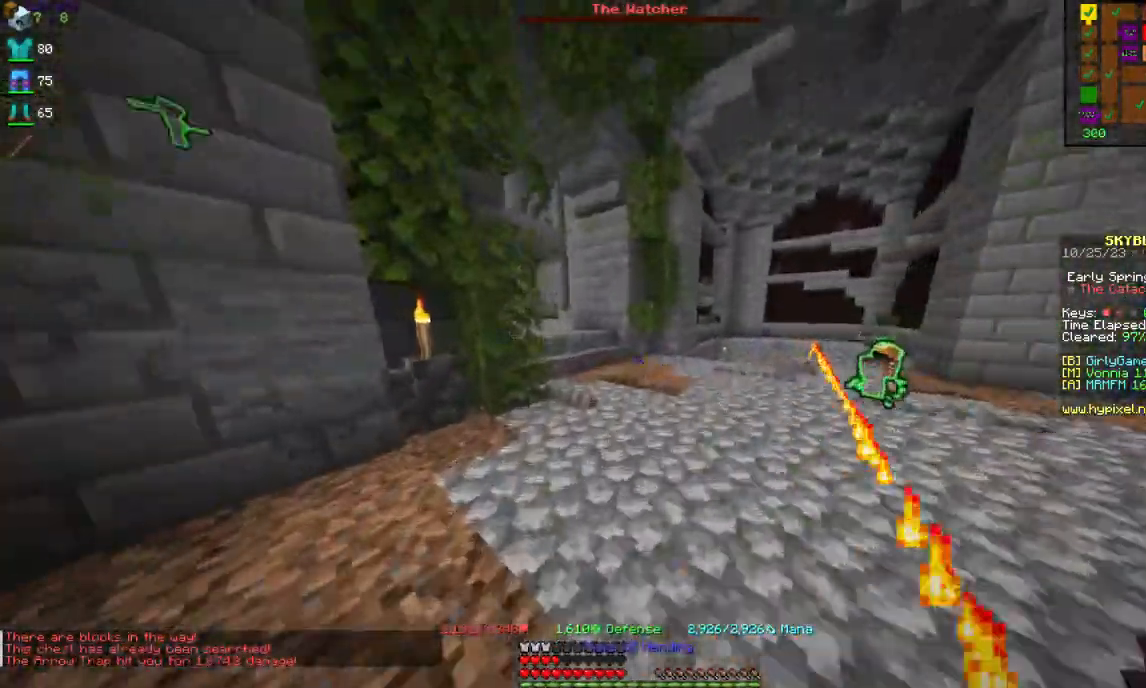
{"keys": ["w"], "mouse": [], "events": [[17, "mouse_right", "up"]]}
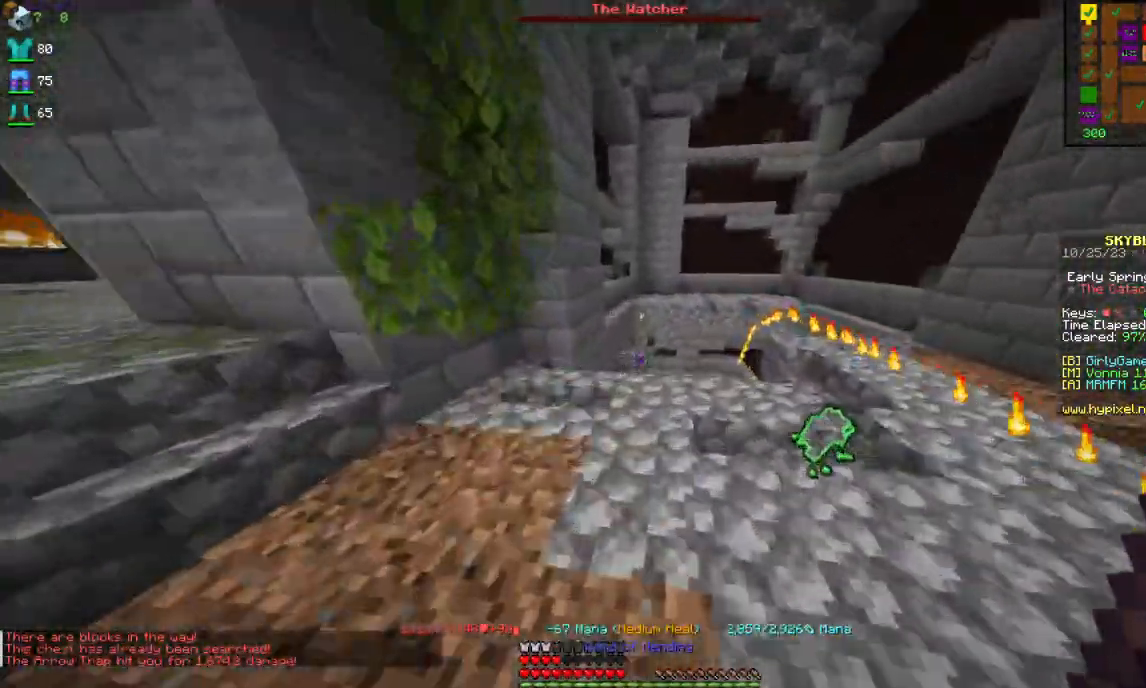
{"keys": ["d", "w"], "mouse": [], "events": [[384, "d", "down"]]}
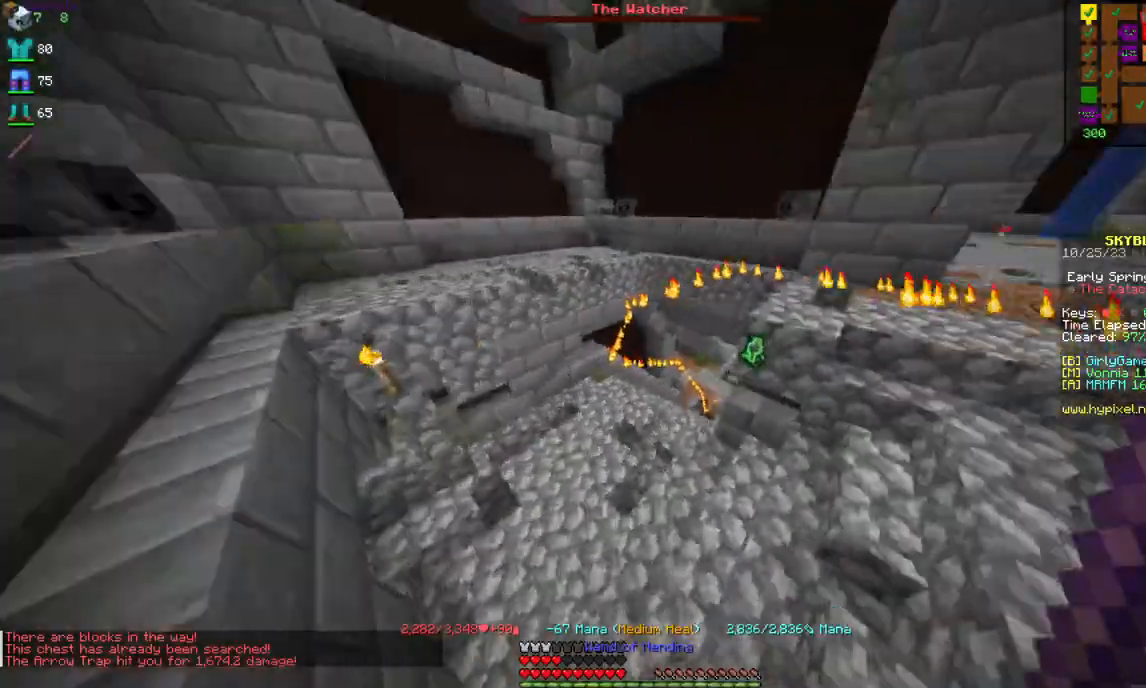
{"keys": ["w"], "mouse": [], "events": [[117, "d", "up"]]}
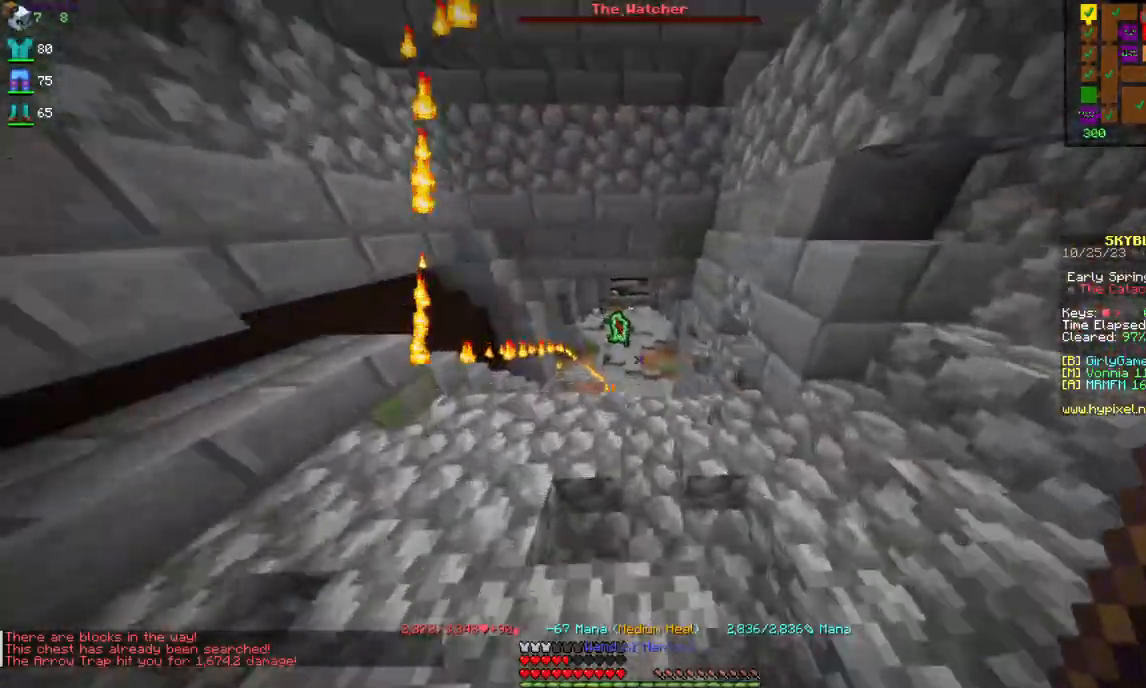
{"keys": ["w"], "mouse": [], "events": []}
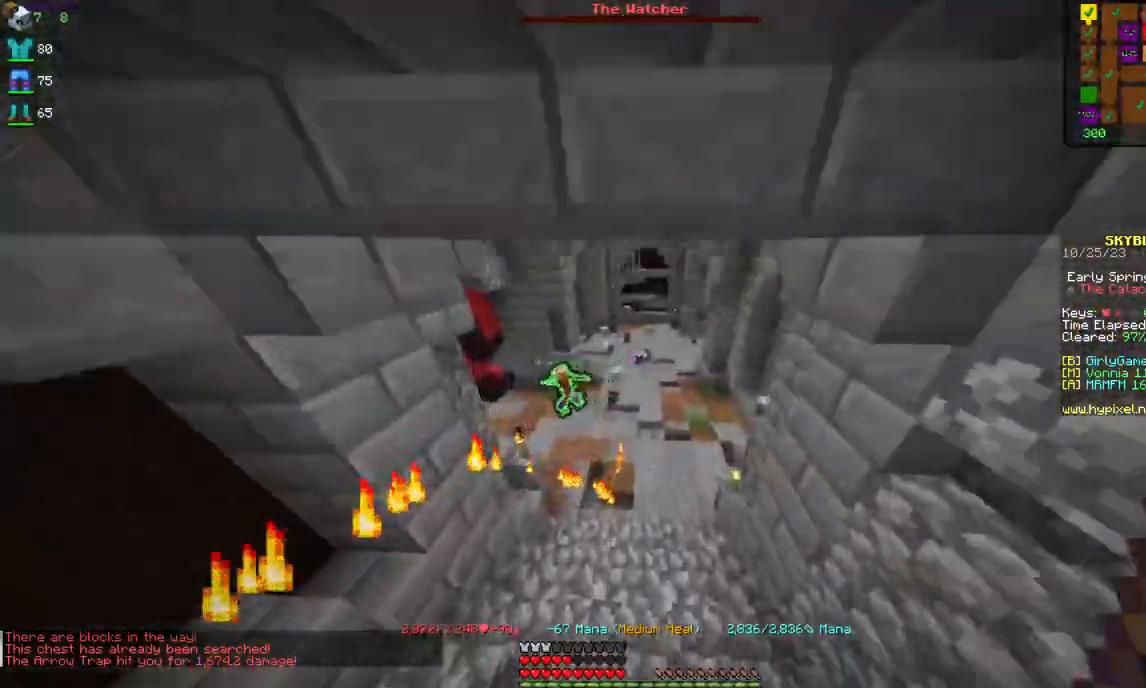
{"keys": ["w"], "mouse": [], "events": []}
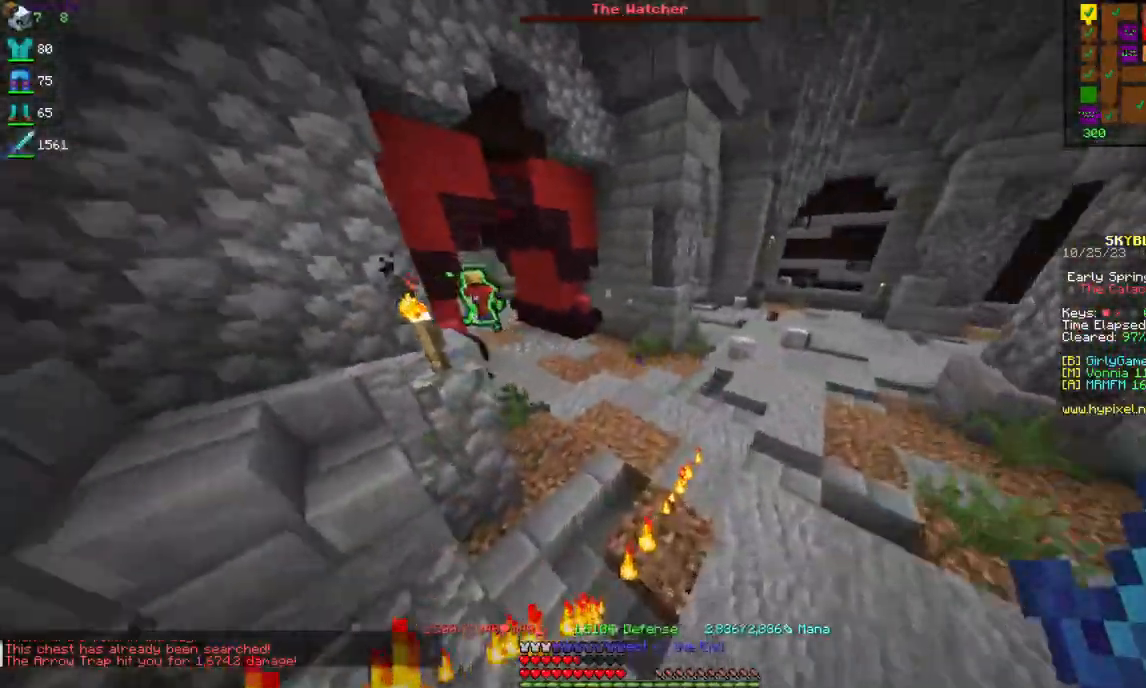
{"keys": ["d", "w"], "mouse": [], "events": [[367, "d", "down"]]}
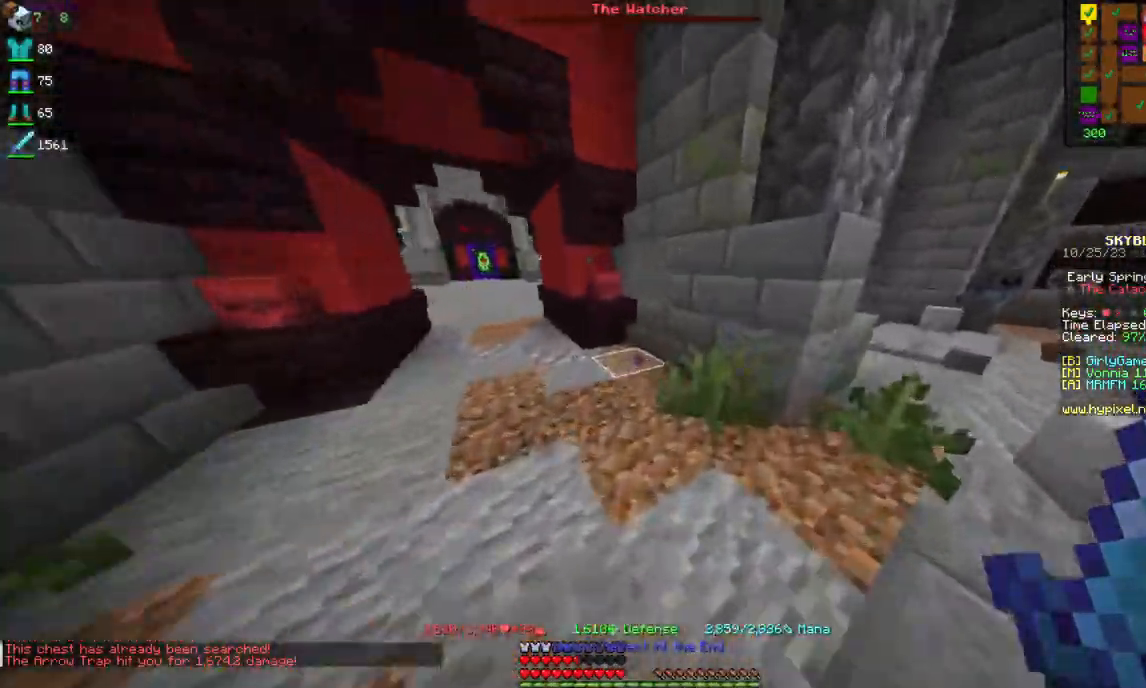
{"keys": ["a", "w"], "mouse": [], "events": [[150, "a", "down"], [150, "d", "up"]]}
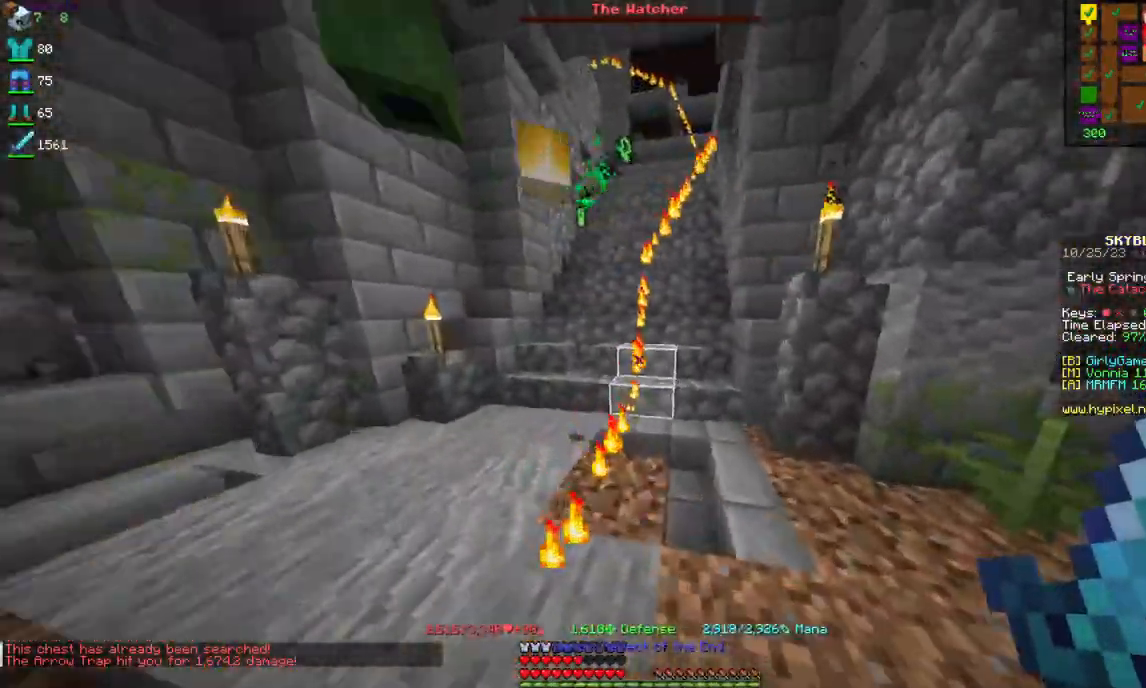
{"keys": ["w"], "mouse": [], "events": [[67, "a", "up"]]}
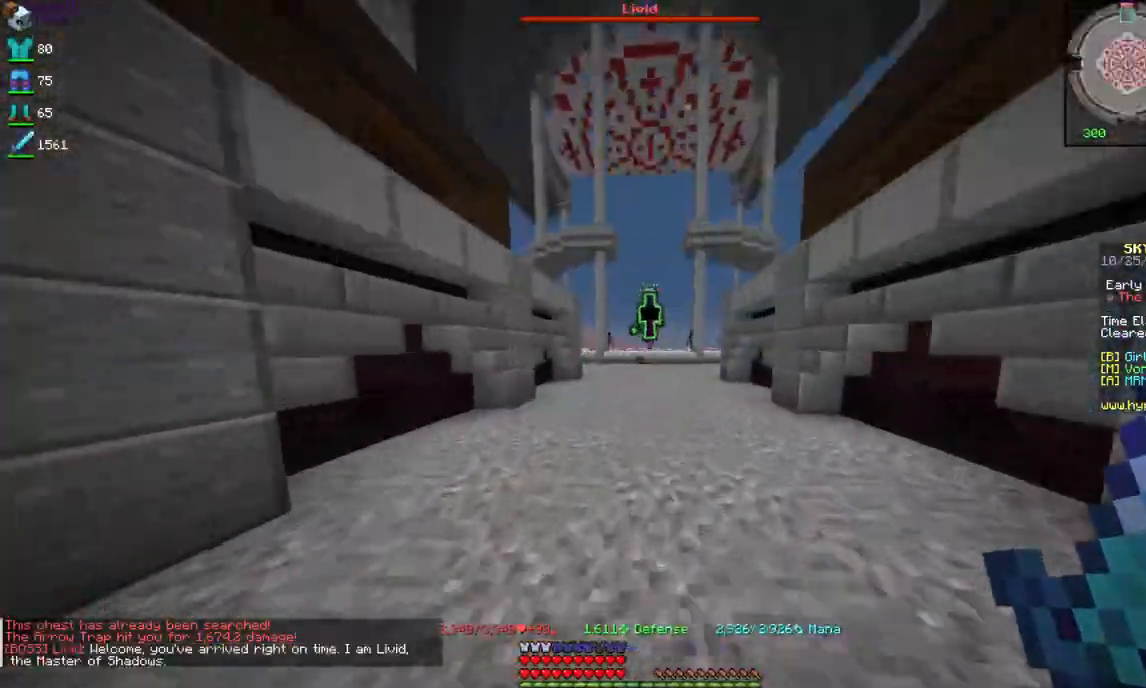
{"keys": ["w"], "mouse": [], "events": []}
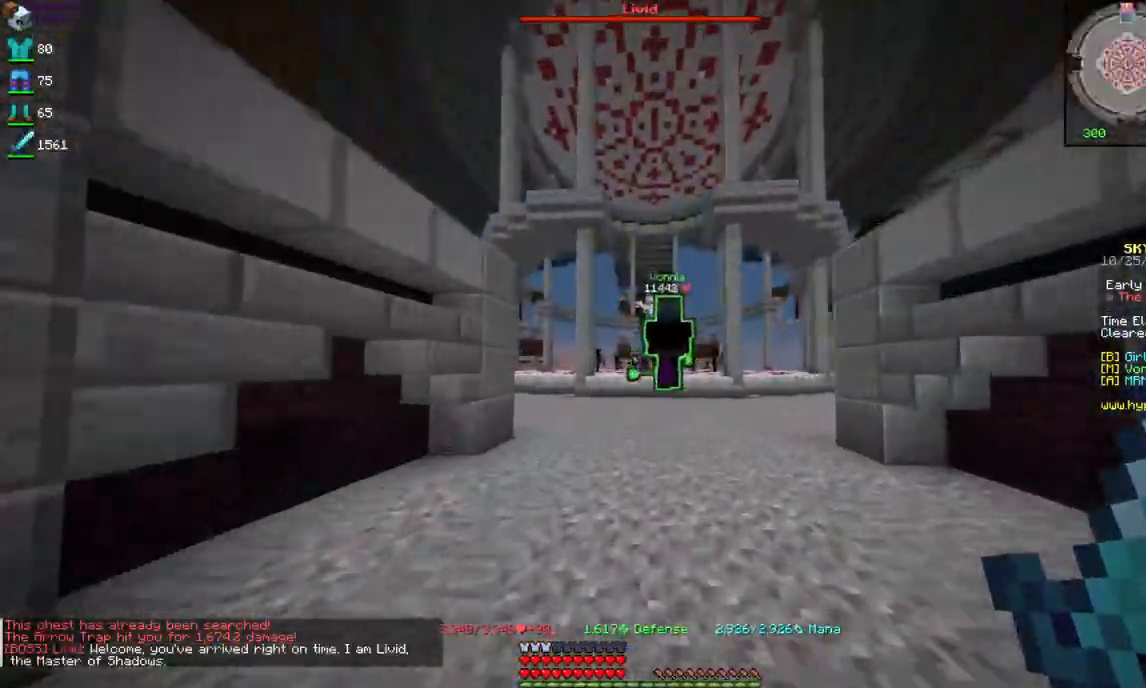
{"keys": ["w"], "mouse": [], "events": []}
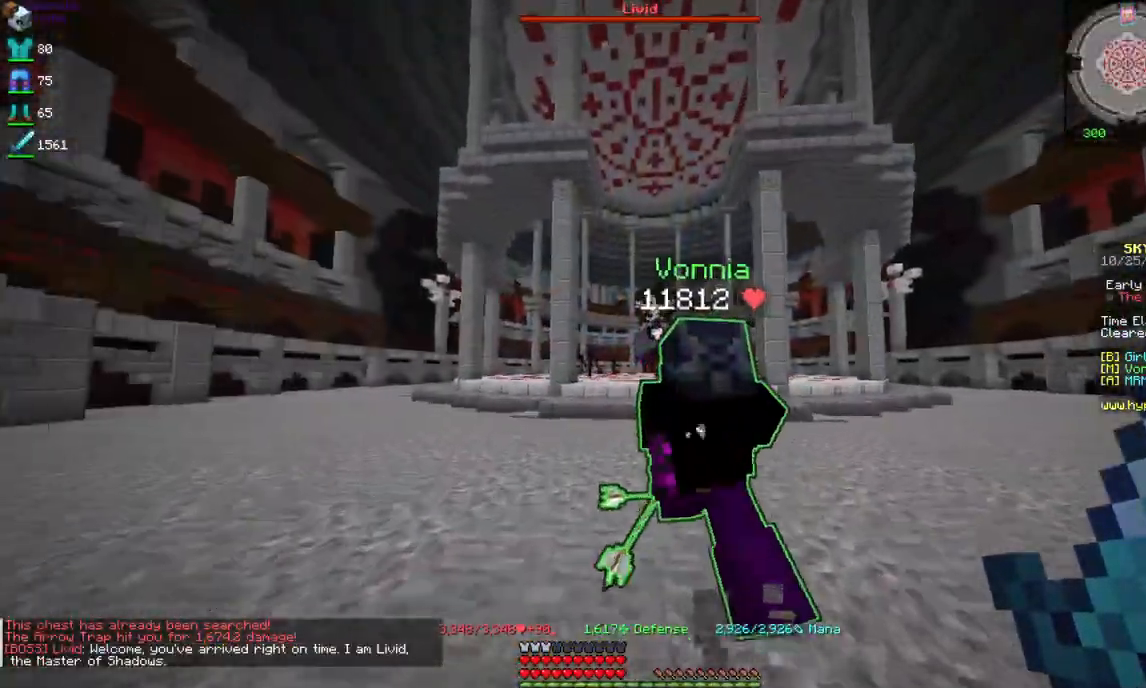
{"keys": ["w"], "mouse": [], "events": []}
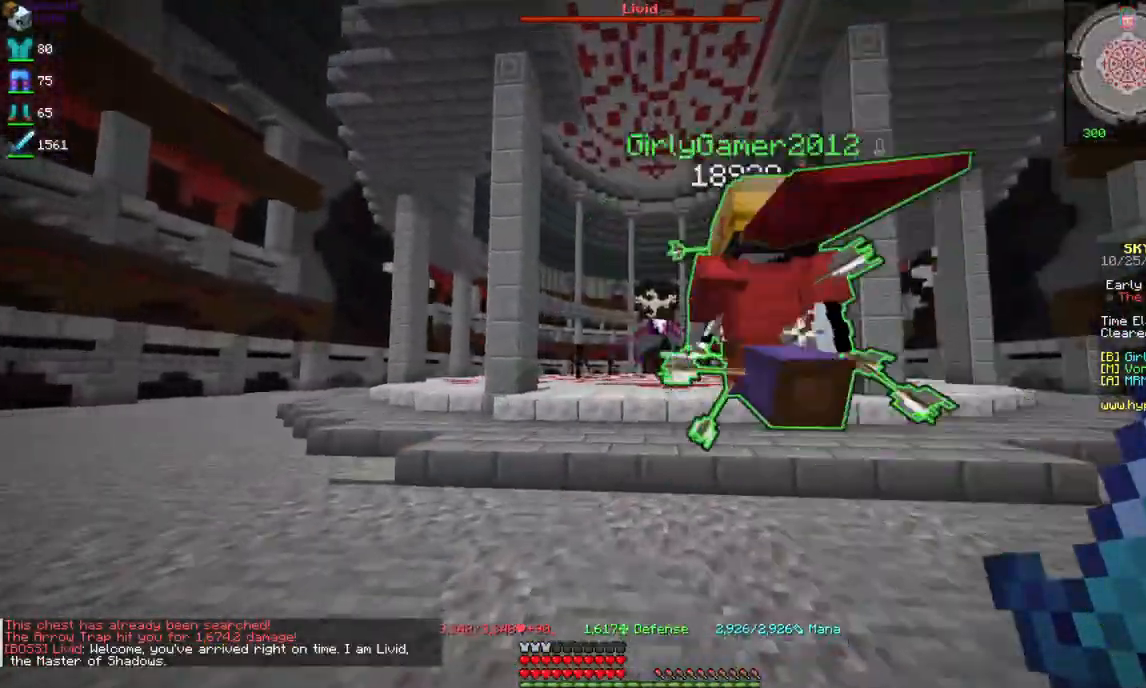
{"keys": [], "mouse": [], "events": [[117, "w", "up"]]}
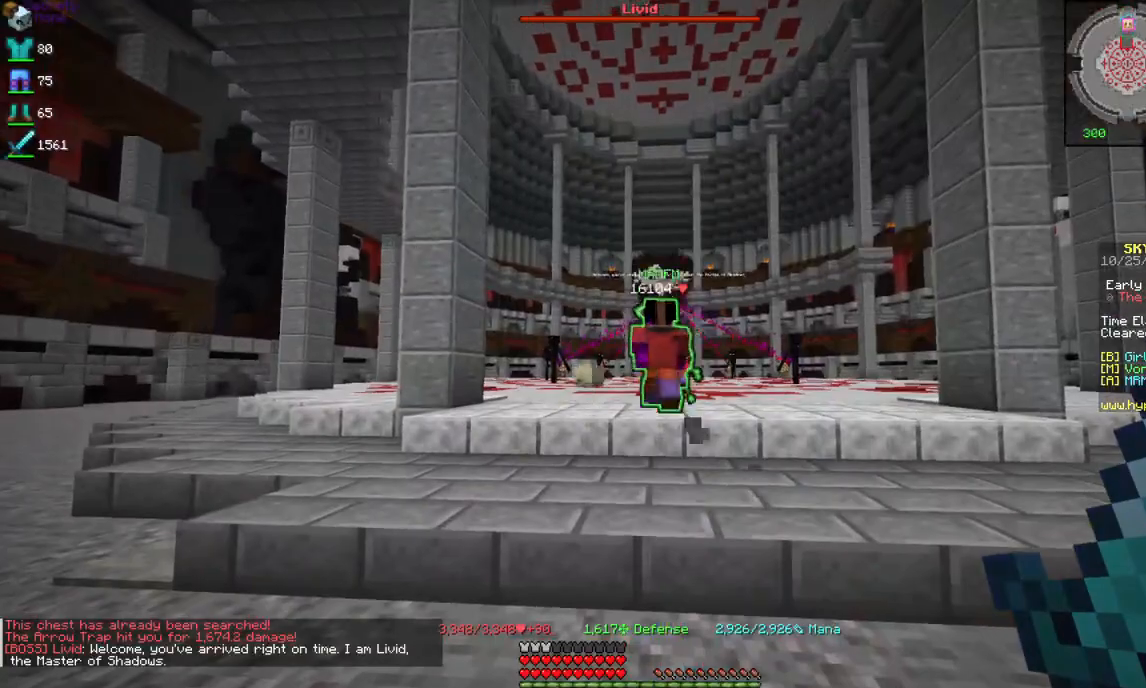
{"keys": [], "mouse": [], "events": []}
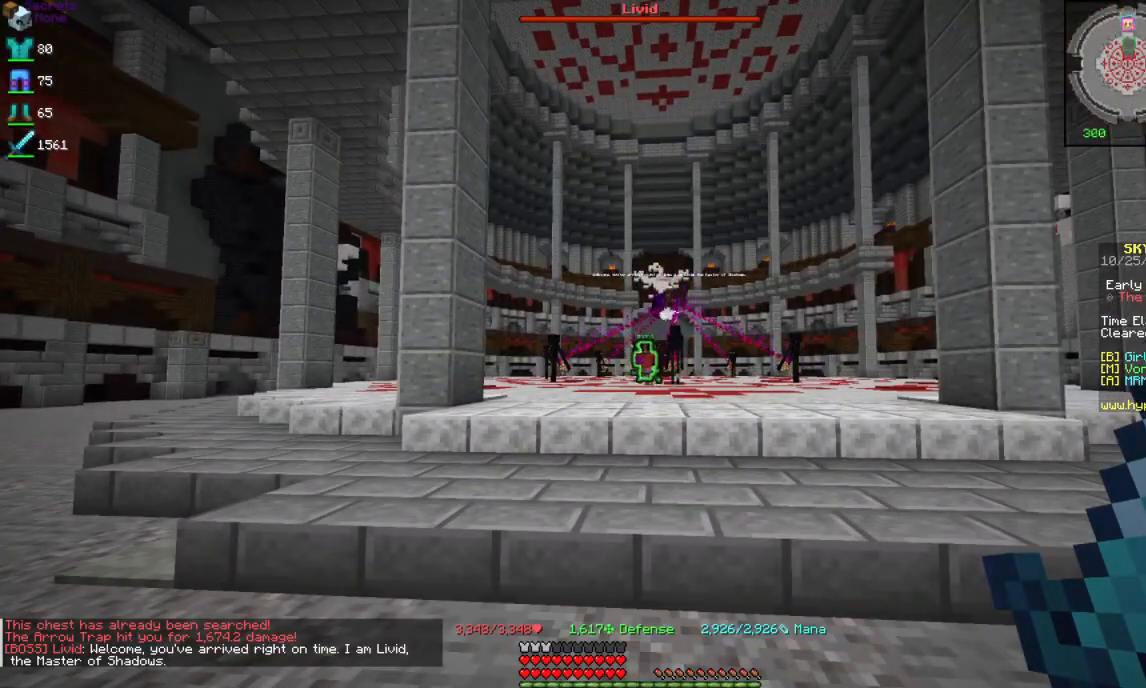
{"keys": [], "mouse": [], "events": []}
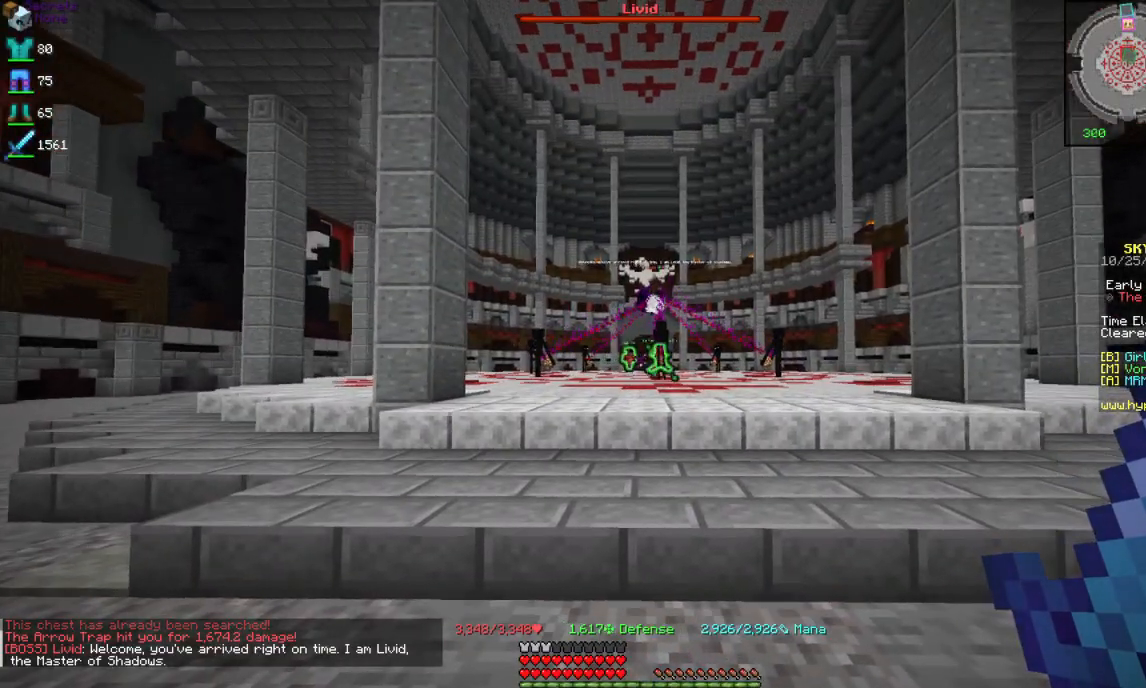
{"keys": [], "mouse": [], "events": []}
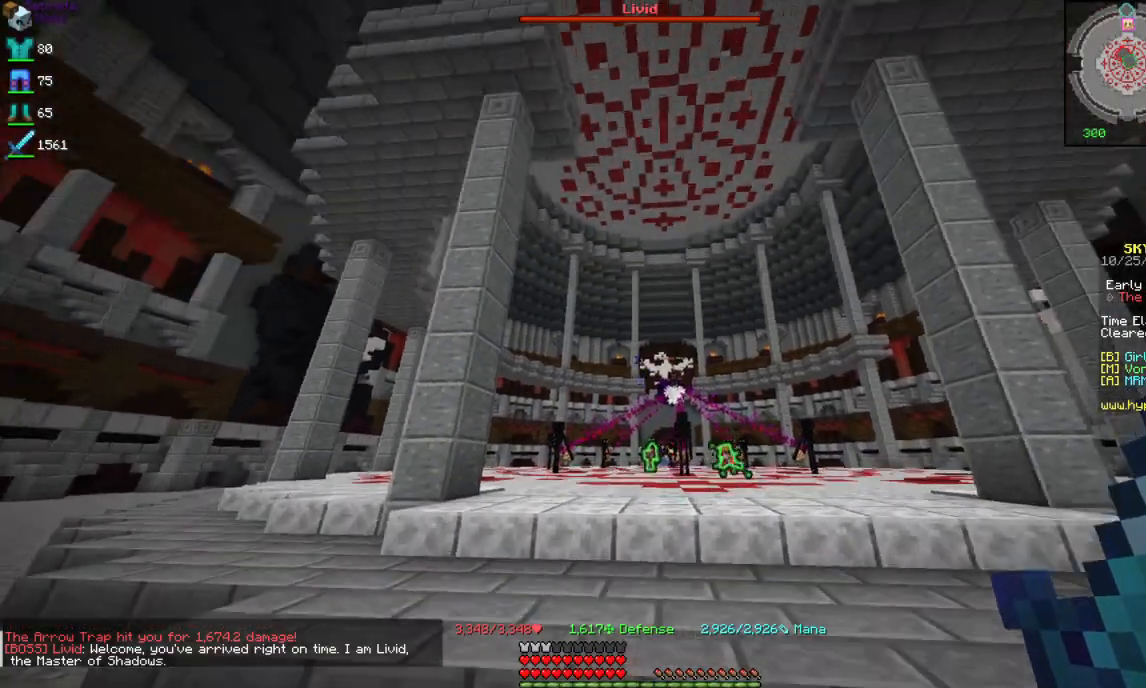
{"keys": [], "mouse": [], "events": []}
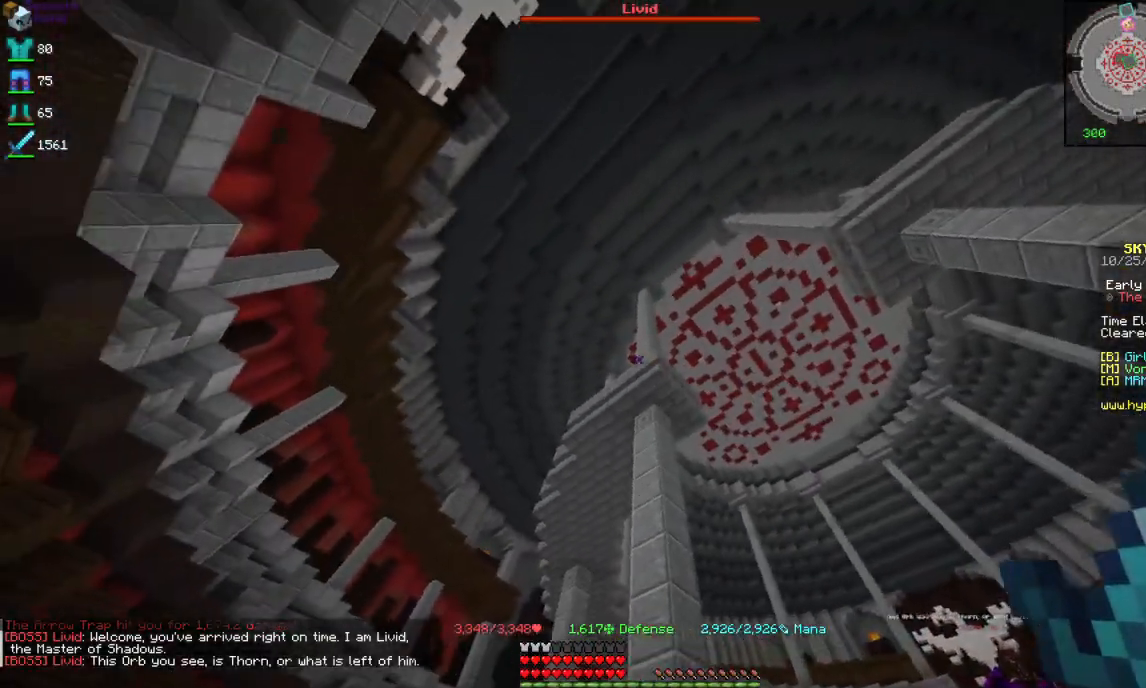
{"keys": [], "mouse": [], "events": [[117, "mouse_right", "down"], [234, "mouse_right", "up"], [284, "mouse_right", "down"], [467, "mouse_right", "up"]]}
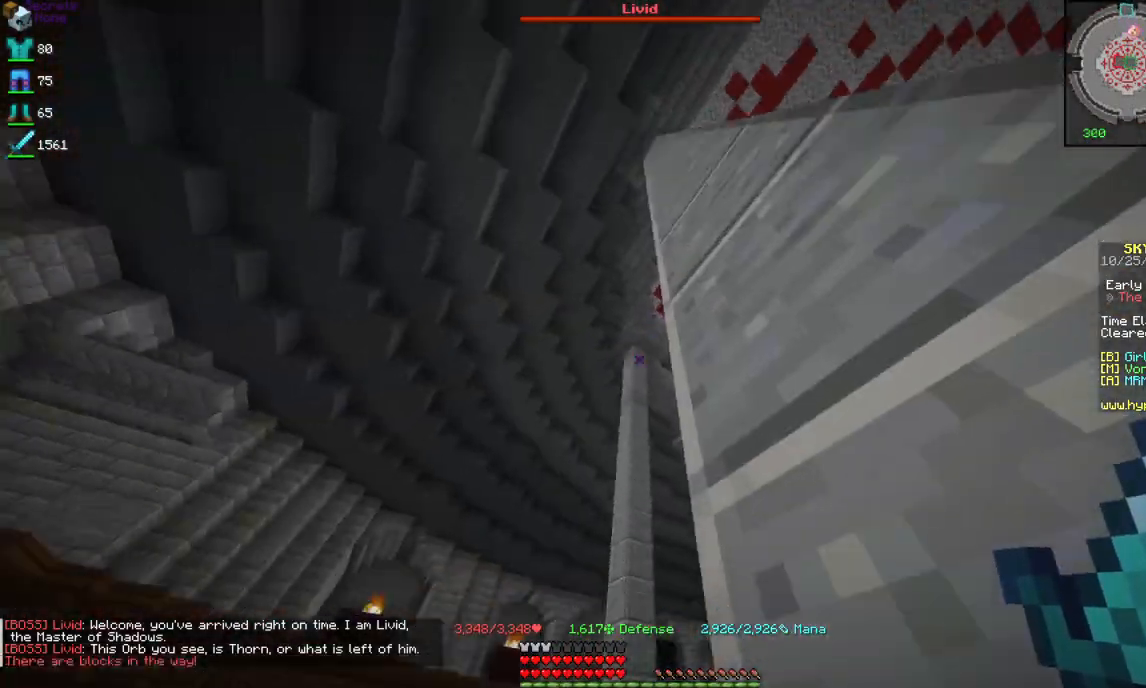
{"keys": ["w"], "mouse": [], "events": [[17, "w", "down"], [217, "mouse_right", "down"], [350, "mouse_right", "up"]]}
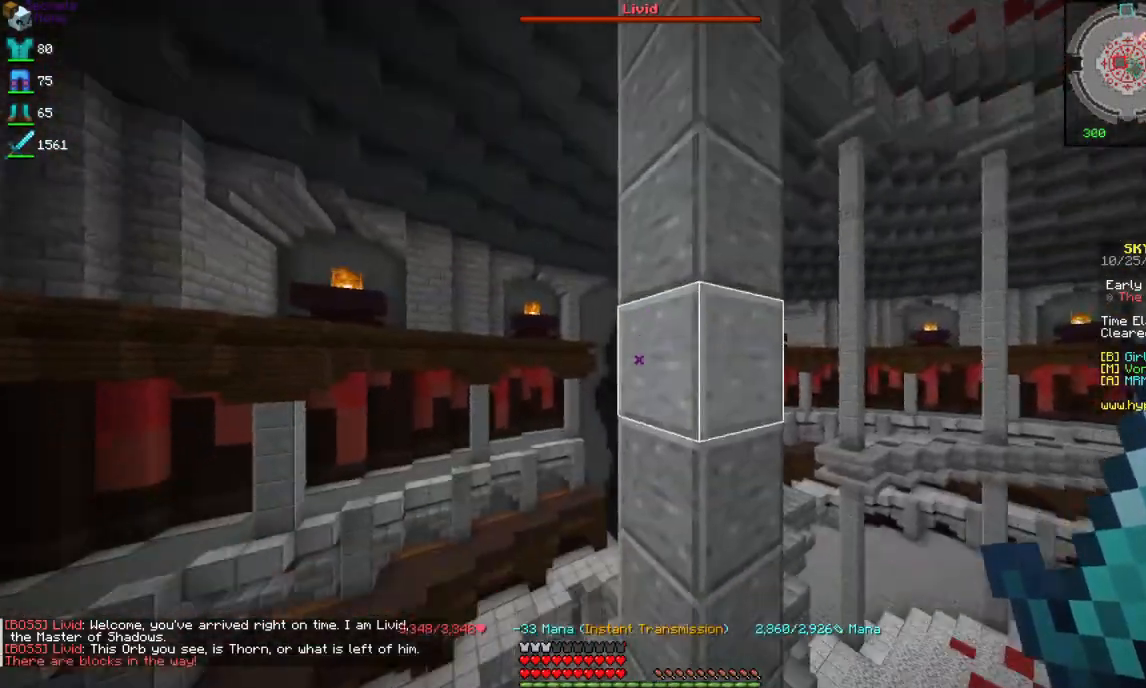
{"keys": [], "mouse": [], "events": [[117, "w", "up"], [300, "d", "down"], [500, "d", "up"]]}
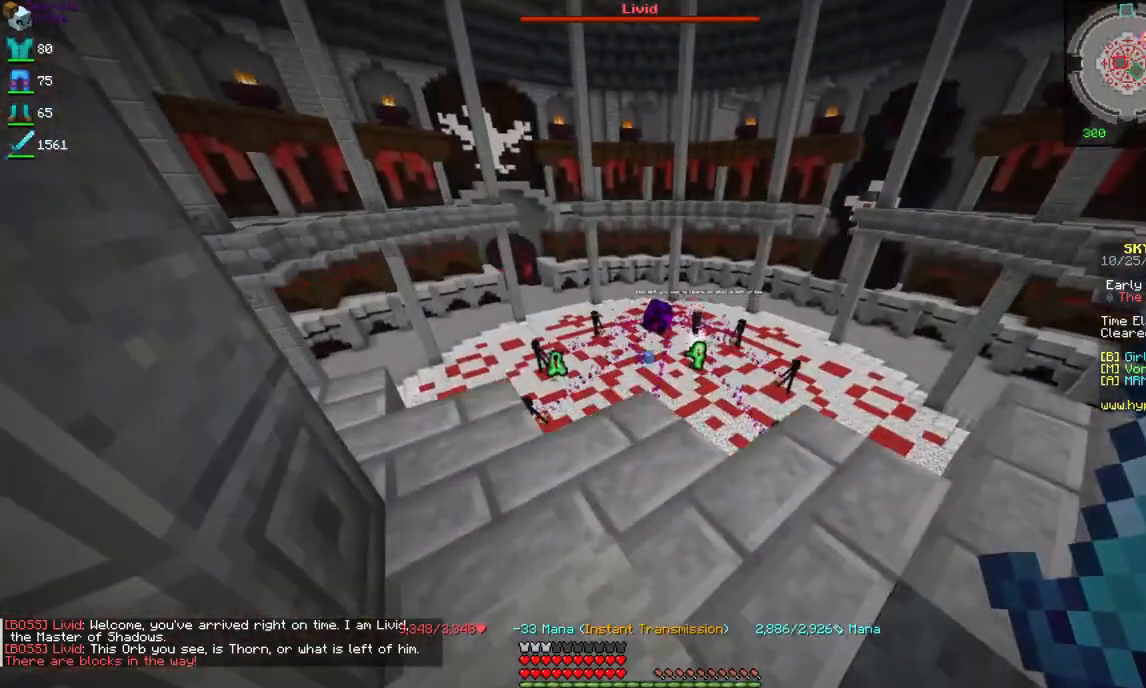
{"keys": [], "mouse": [], "events": [[217, "w", "down"], [417, "w", "up"]]}